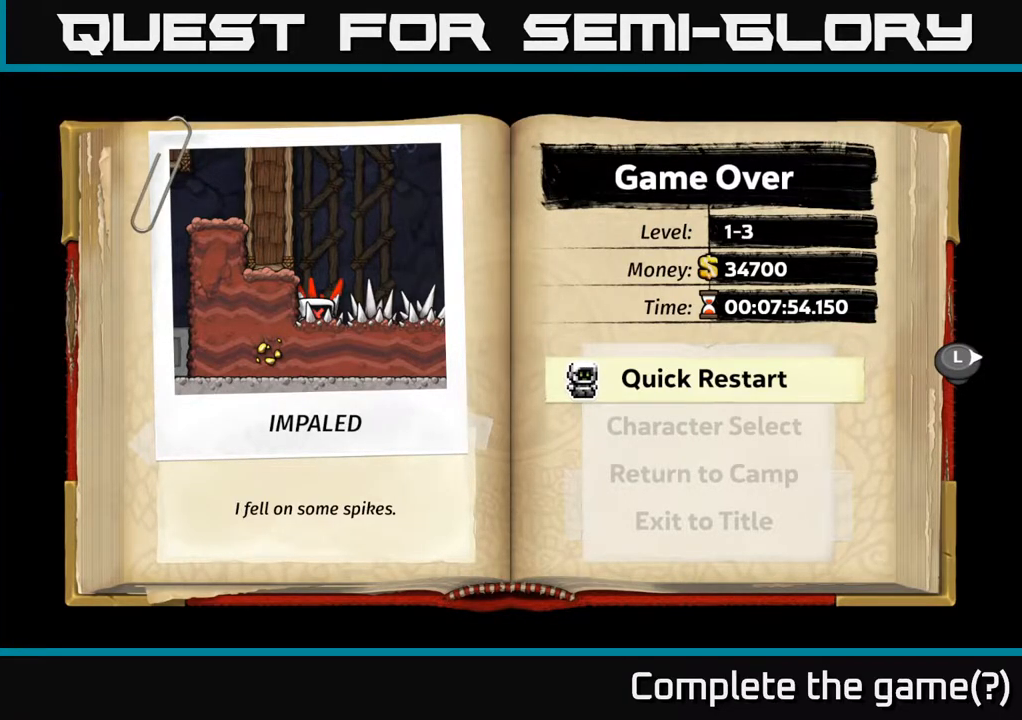
Gameplay with a controller (Xbox layout); each line is a JSON object with the inputs held at the frame after it. "events" lists button and stick changes between this image and that frame as [ms after this image, input, new state], when the widget could be followed in between. Not read: right_stick.
{"buttons": [], "left_stick": "center", "events": [[83, "A", "down"], [217, "A", "up"]]}
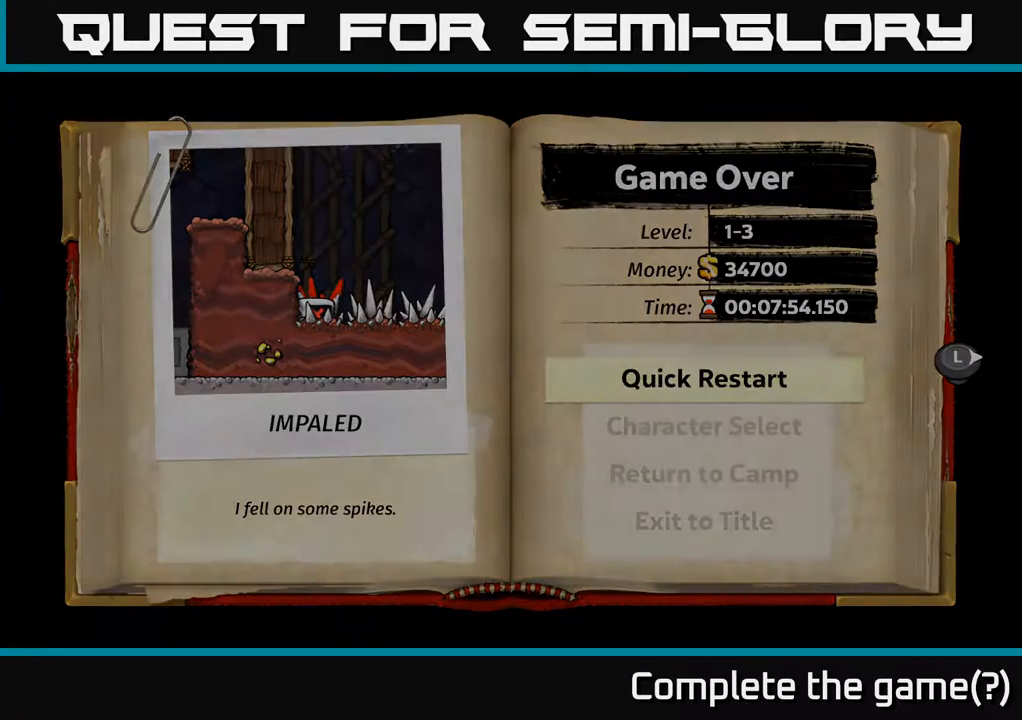
{"buttons": [], "left_stick": "center", "events": []}
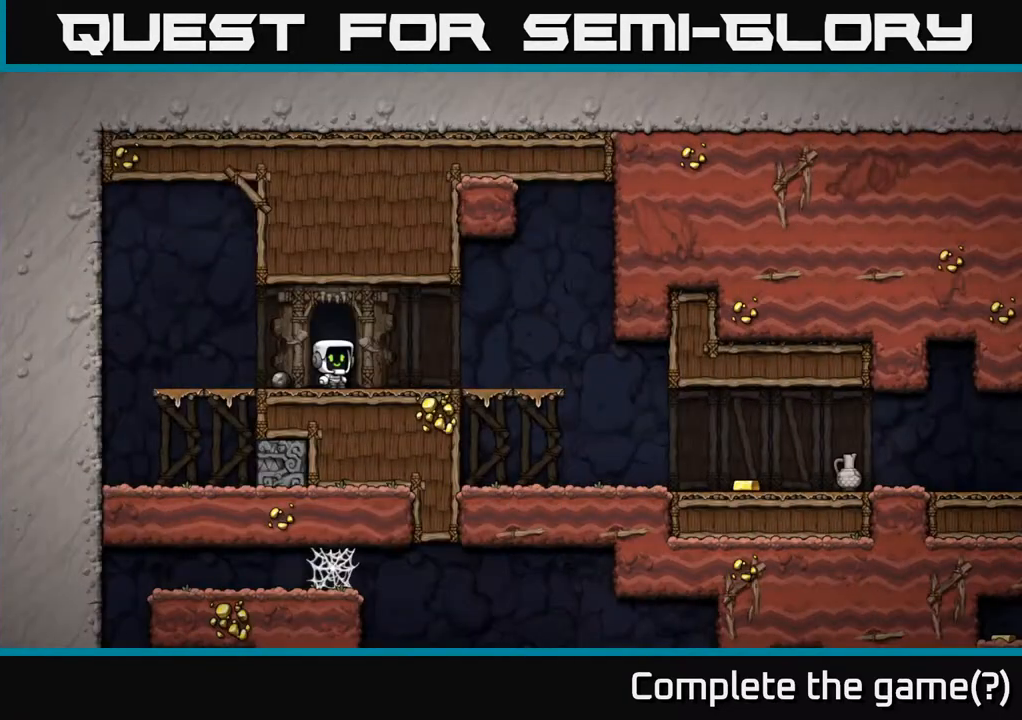
{"buttons": [], "left_stick": "center", "events": []}
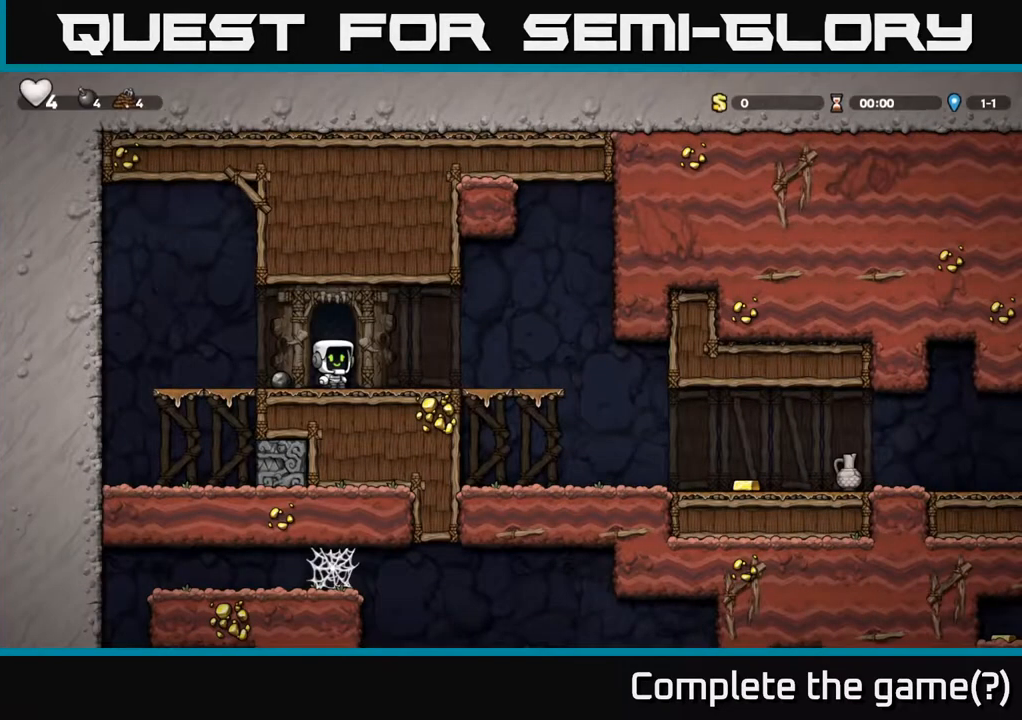
{"buttons": [], "left_stick": "center", "events": []}
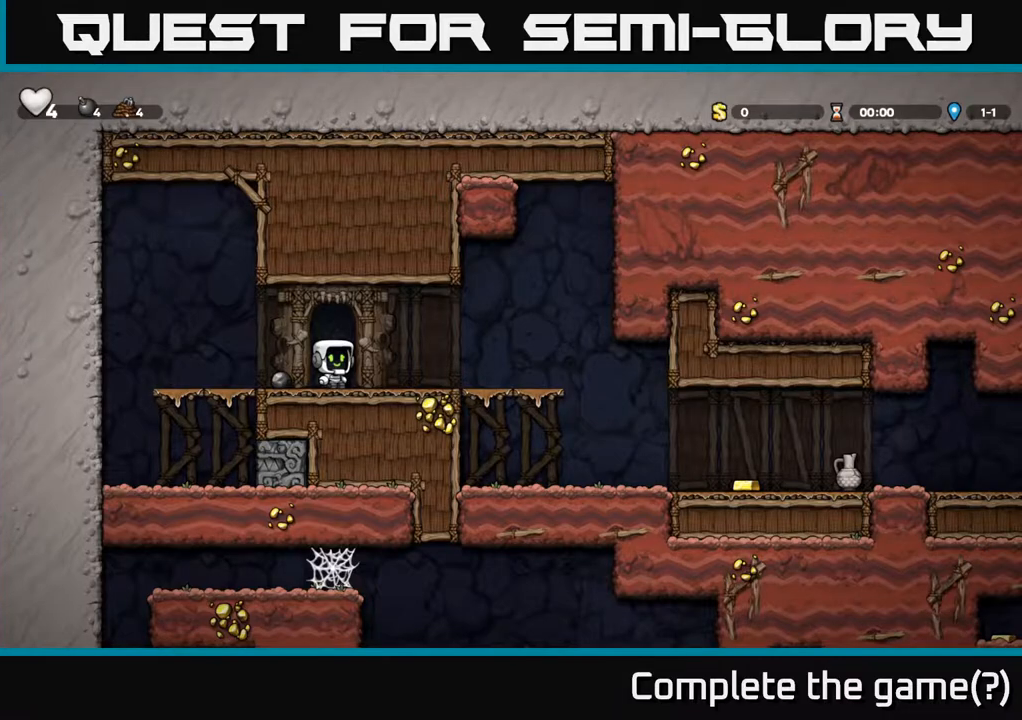
{"buttons": [], "left_stick": "center", "events": []}
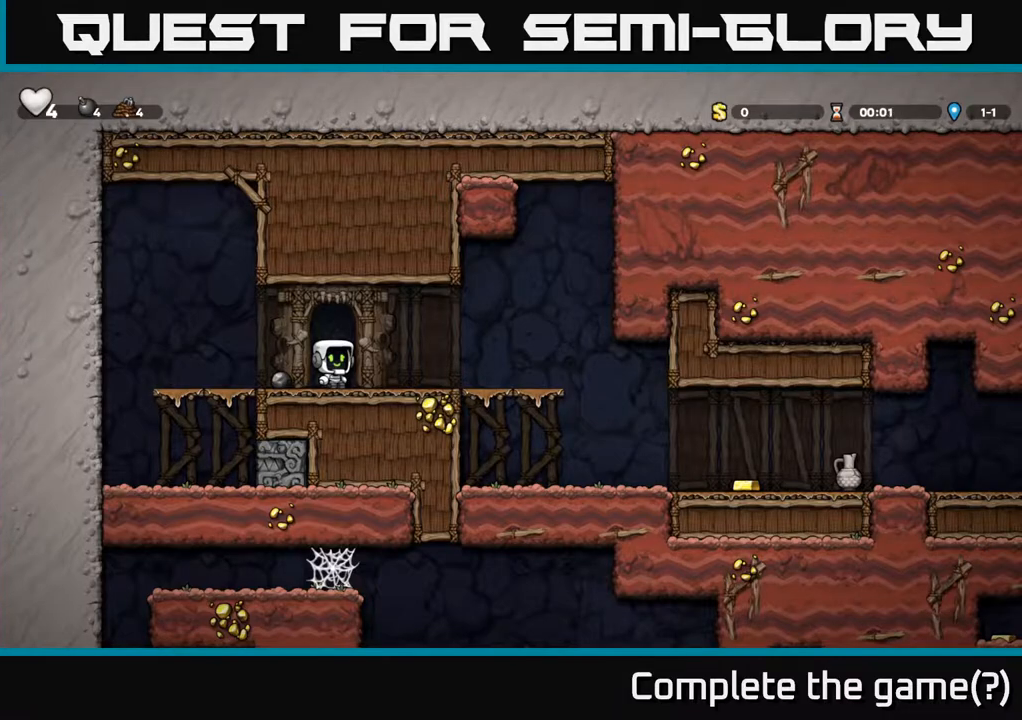
{"buttons": ["DPAD_RIGHT"], "left_stick": "center", "events": [[367, "DPAD_RIGHT", "down"]]}
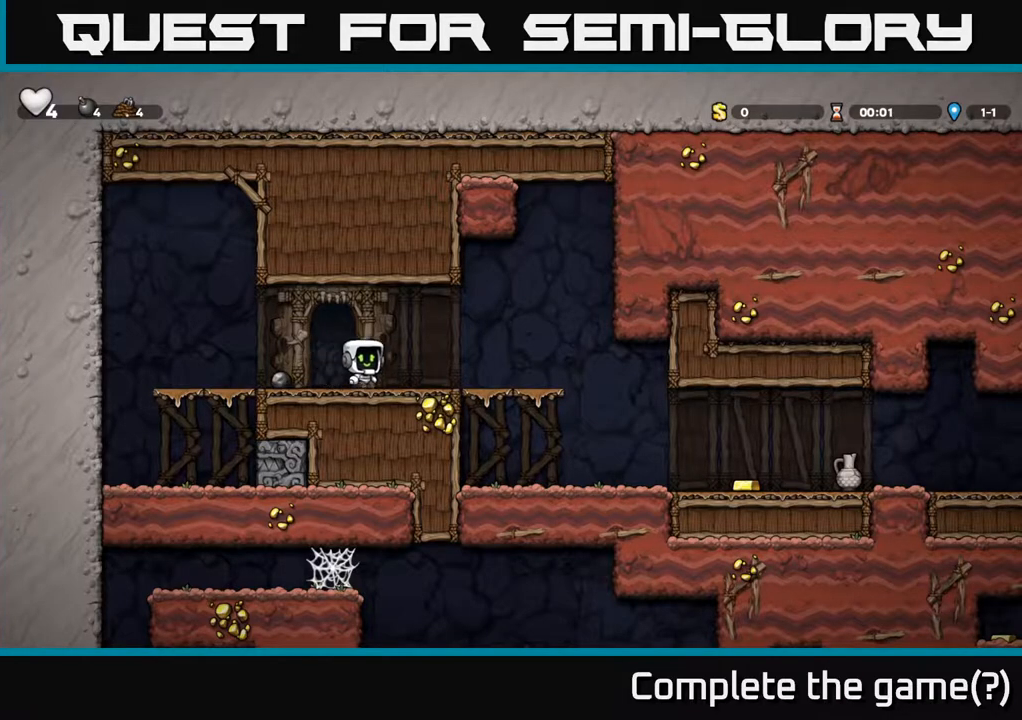
{"buttons": ["DPAD_RIGHT"], "left_stick": "center", "events": [[267, "DPAD_DOWN", "down"], [300, "DPAD_RIGHT", "up"], [333, "A", "down"], [433, "A", "up"], [433, "DPAD_DOWN", "up"], [433, "DPAD_RIGHT", "down"]]}
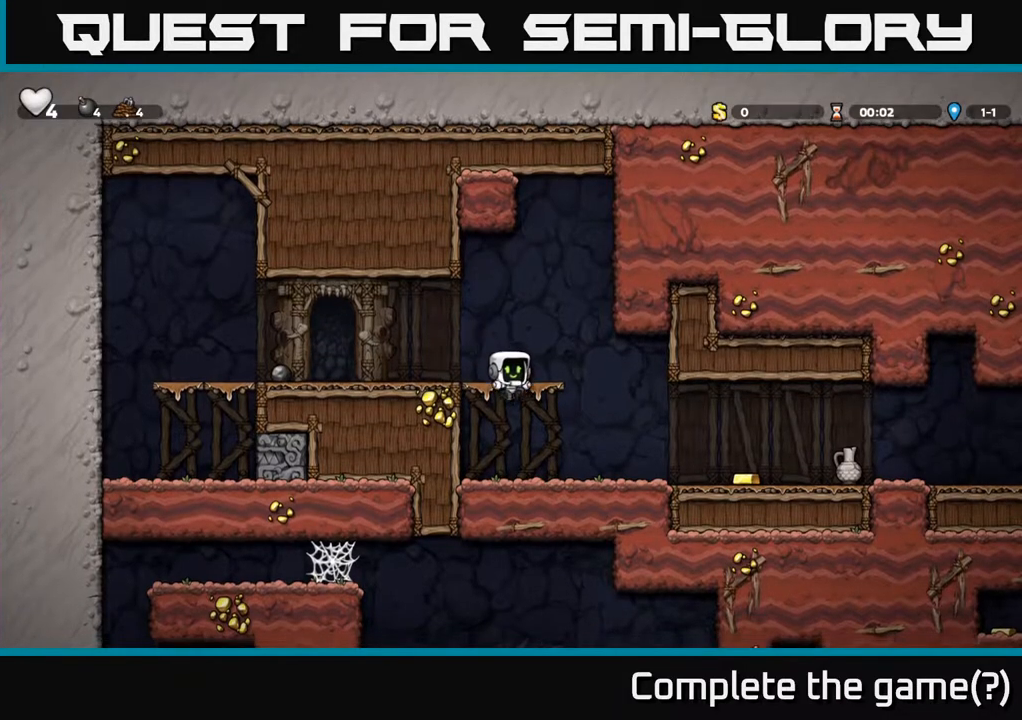
{"buttons": ["DPAD_RIGHT"], "left_stick": "center", "events": []}
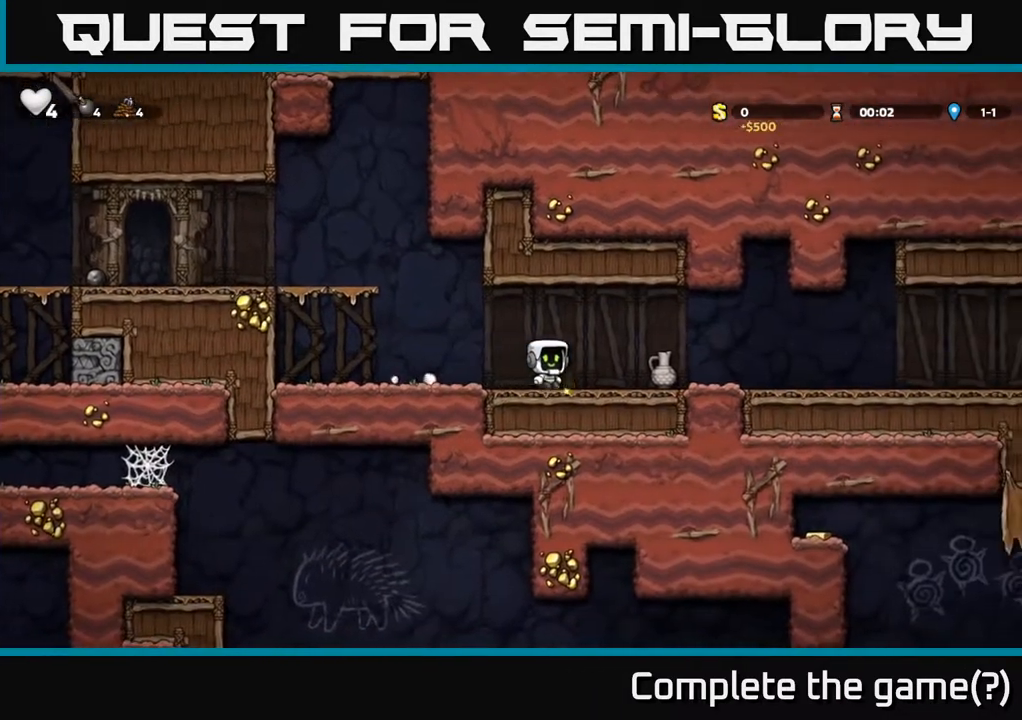
{"buttons": ["DPAD_RIGHT"], "left_stick": "center", "events": [[183, "DPAD_DOWN", "down"], [200, "DPAD_RIGHT", "up"], [267, "X", "down"], [283, "DPAD_DOWN", "up"], [367, "X", "up"], [417, "DPAD_RIGHT", "down"]]}
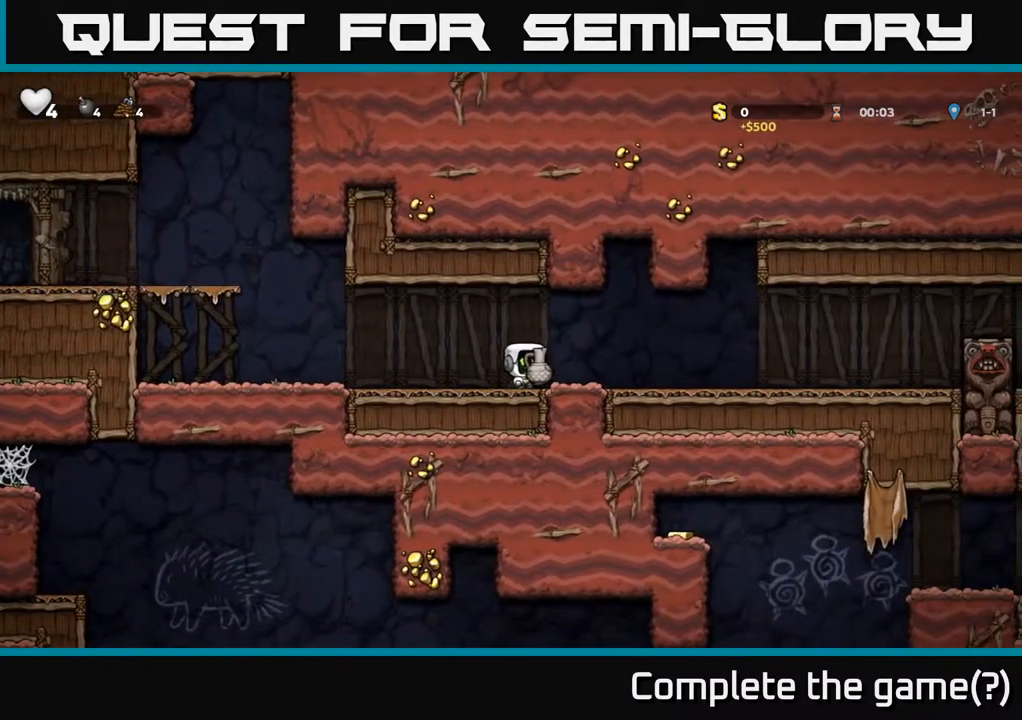
{"buttons": [], "left_stick": "center", "events": [[217, "X", "down"], [283, "DPAD_RIGHT", "up"], [283, "X", "up"], [333, "DPAD_LEFT", "down"], [500, "DPAD_LEFT", "up"]]}
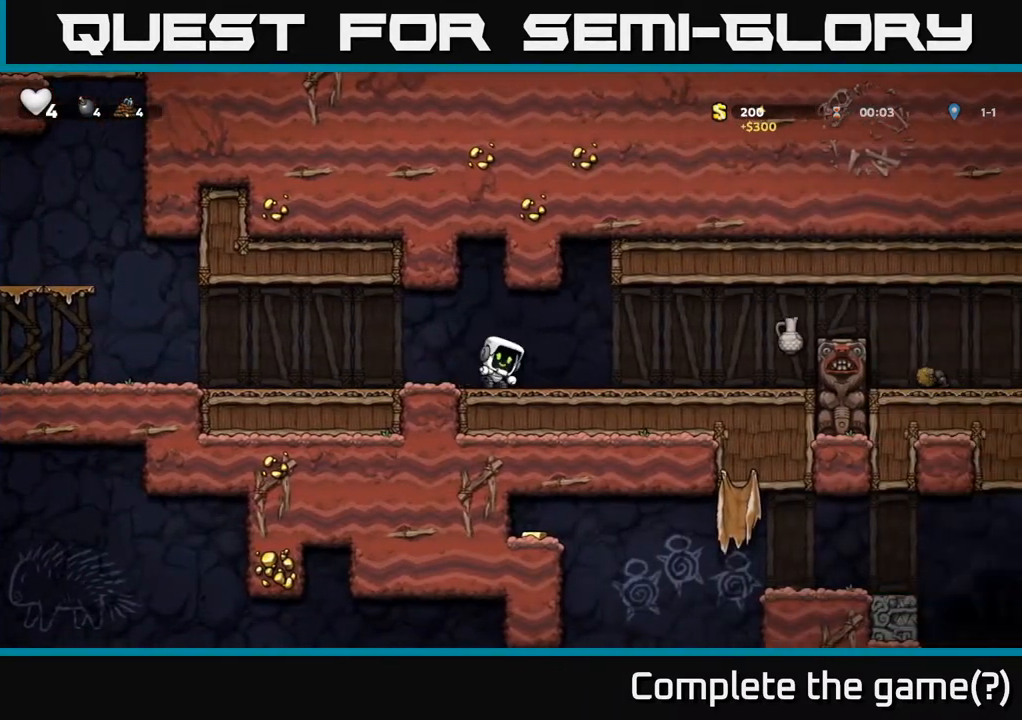
{"buttons": ["DPAD_RIGHT"], "left_stick": "center", "events": [[200, "DPAD_RIGHT", "down"]]}
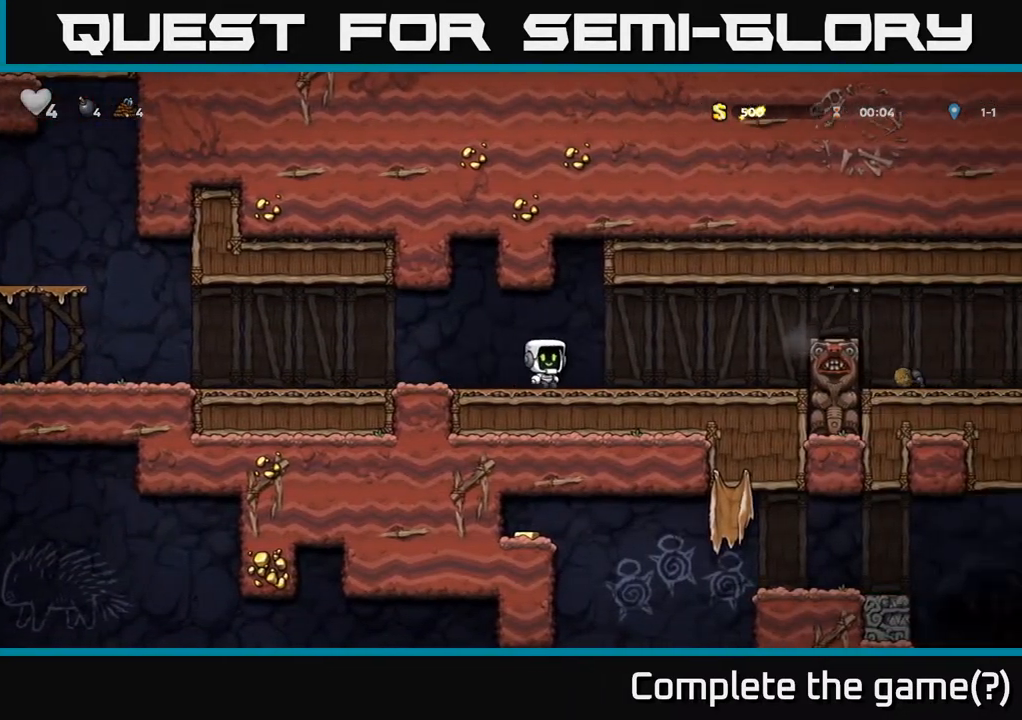
{"buttons": ["DPAD_RIGHT"], "left_stick": "center", "events": [[383, "A", "down"], [500, "A", "up"]]}
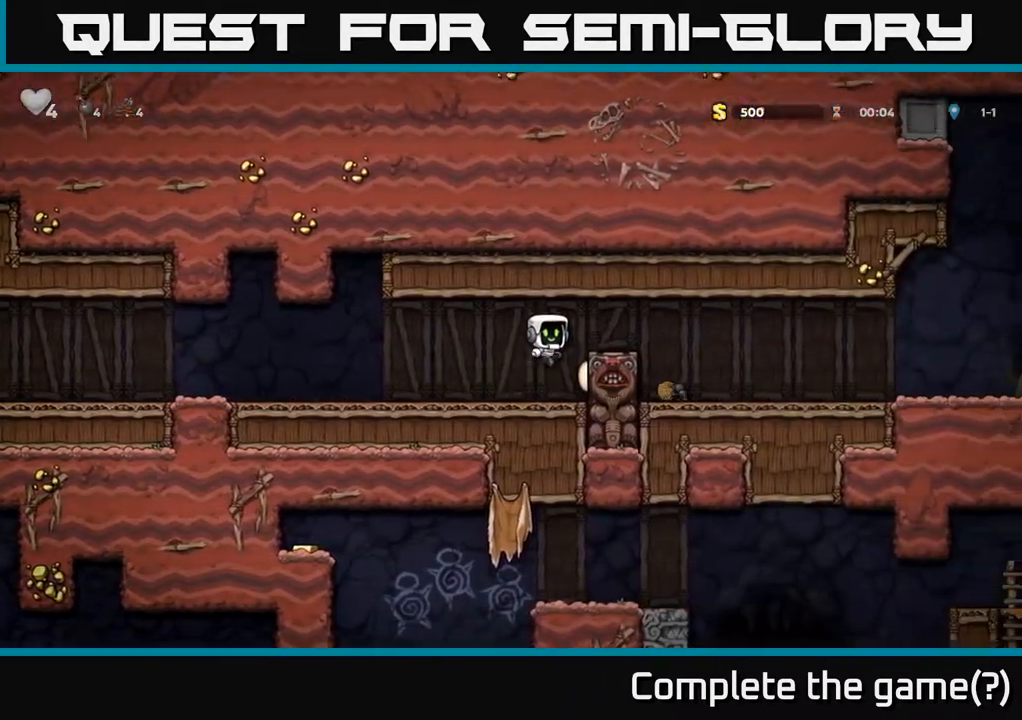
{"buttons": ["DPAD_RIGHT"], "left_stick": "center", "events": []}
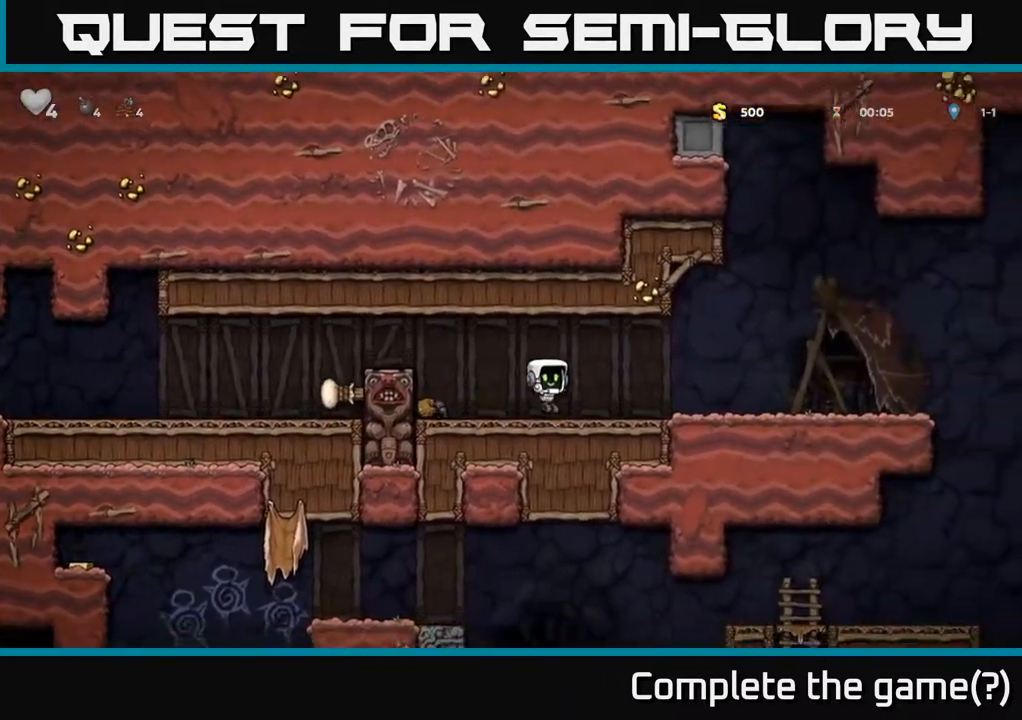
{"buttons": ["DPAD_RIGHT"], "left_stick": "center", "events": [[300, "A", "down"], [367, "A", "up"]]}
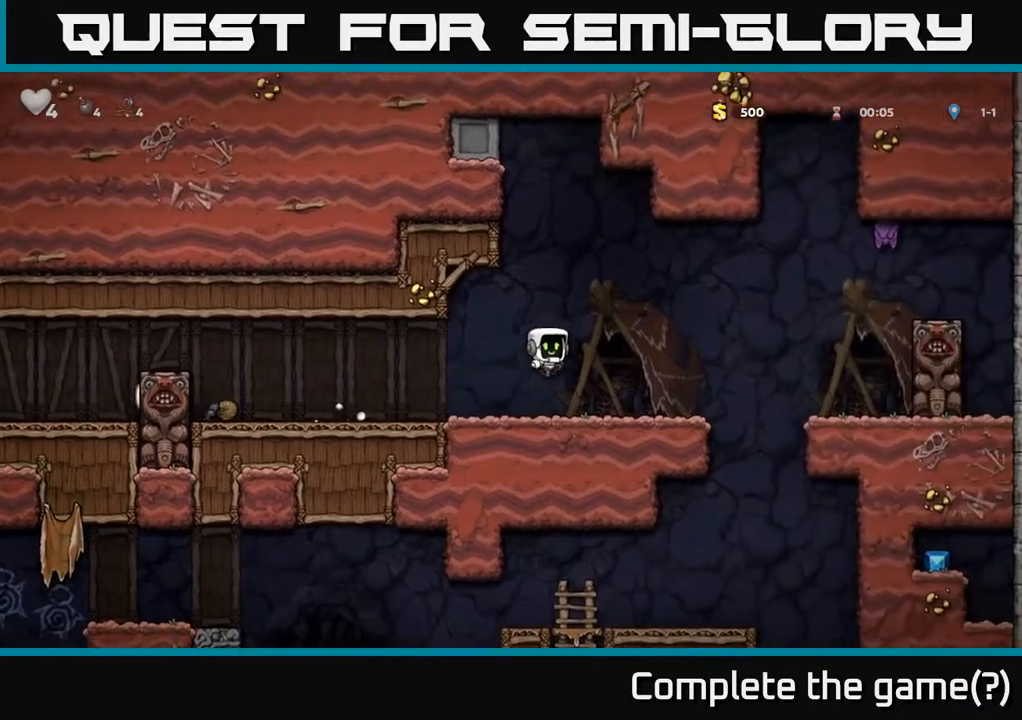
{"buttons": ["DPAD_RIGHT"], "left_stick": "center", "events": [[283, "A", "down"], [400, "A", "up"]]}
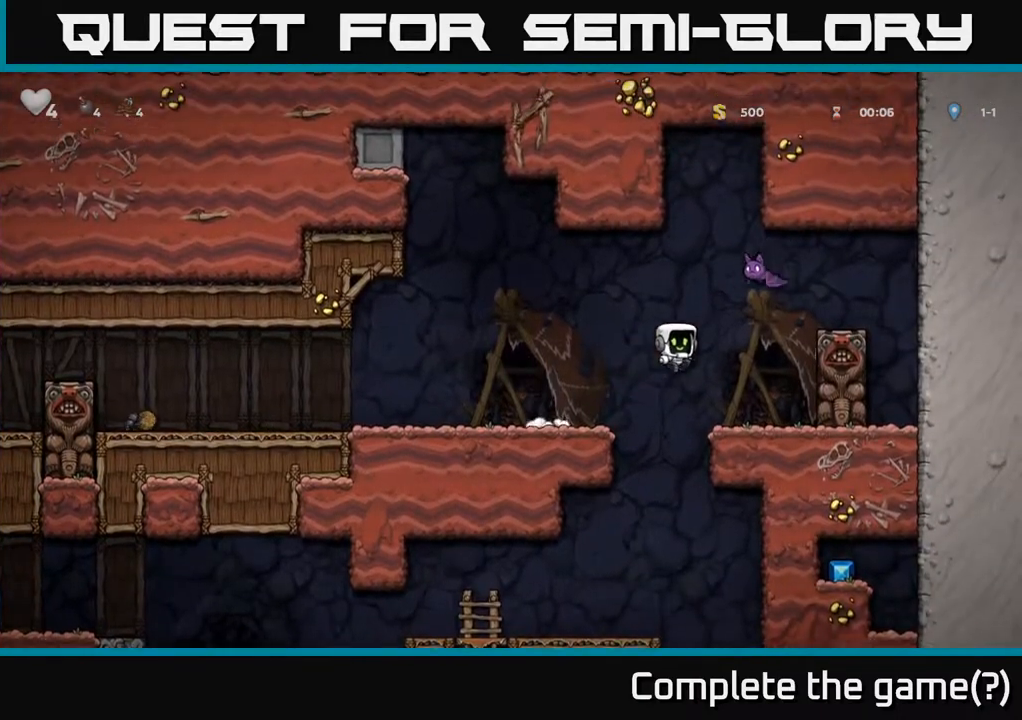
{"buttons": ["DPAD_LEFT"], "left_stick": "center", "events": [[67, "DPAD_RIGHT", "up"], [150, "DPAD_LEFT", "down"], [267, "A", "down"], [333, "A", "up"]]}
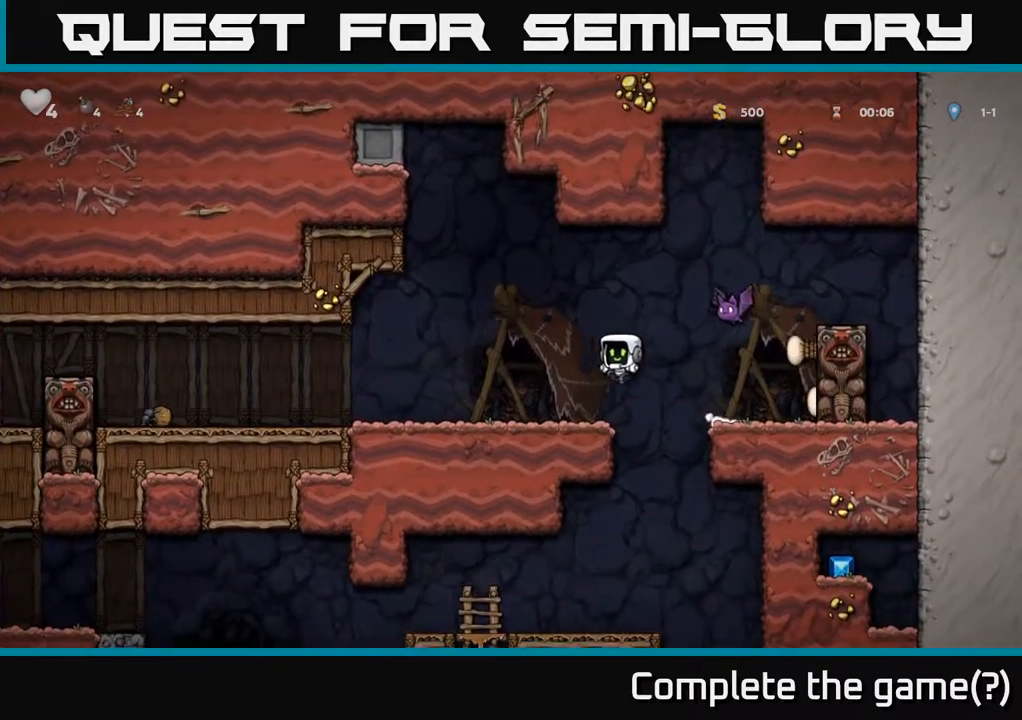
{"buttons": [], "left_stick": "center", "events": [[117, "DPAD_LEFT", "up"], [200, "DPAD_RIGHT", "down"], [483, "DPAD_RIGHT", "up"]]}
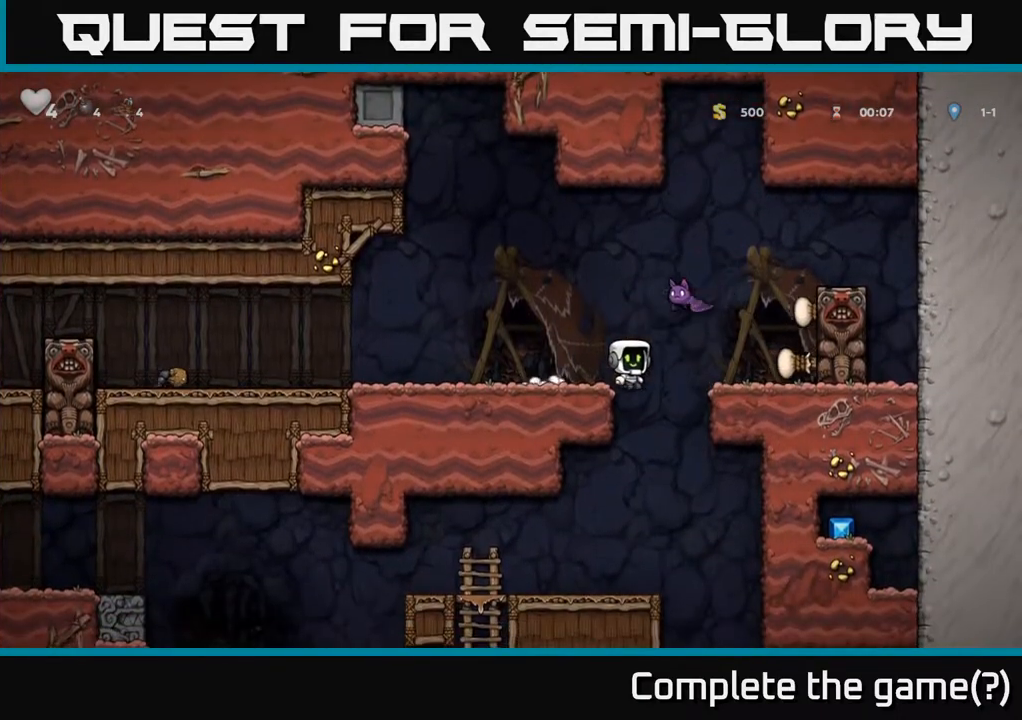
{"buttons": [], "left_stick": "center", "events": [[233, "DPAD_LEFT", "down"], [317, "DPAD_LEFT", "up"]]}
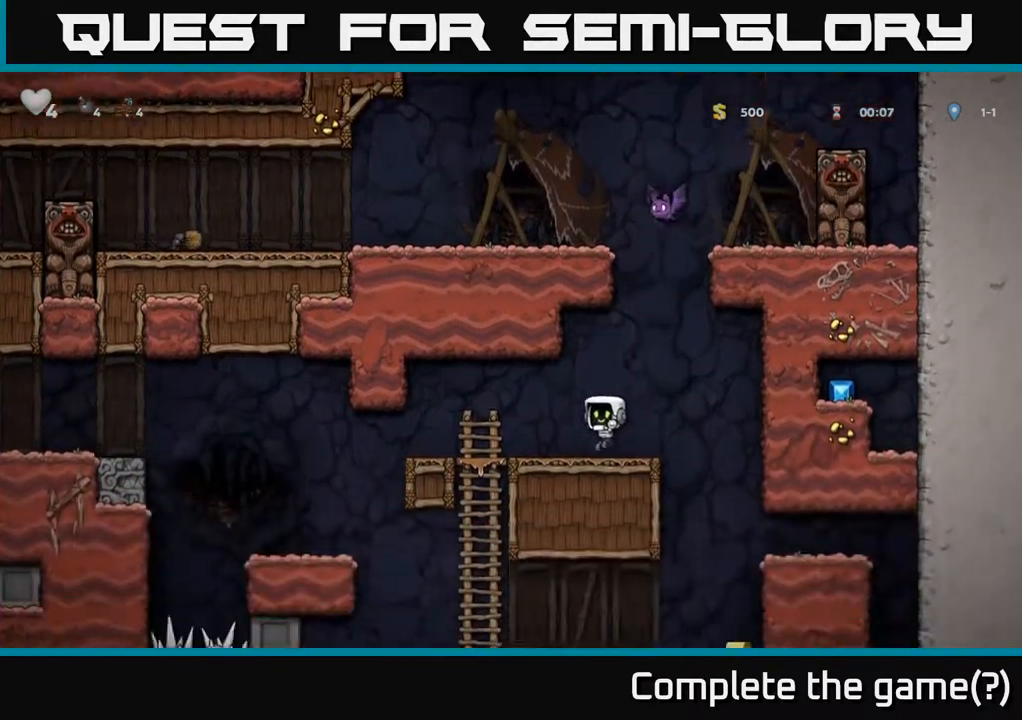
{"buttons": ["DPAD_DOWN"], "left_stick": "center", "events": [[50, "DPAD_LEFT", "down"], [383, "DPAD_DOWN", "down"], [400, "DPAD_LEFT", "up"], [417, "A", "down"], [500, "A", "up"]]}
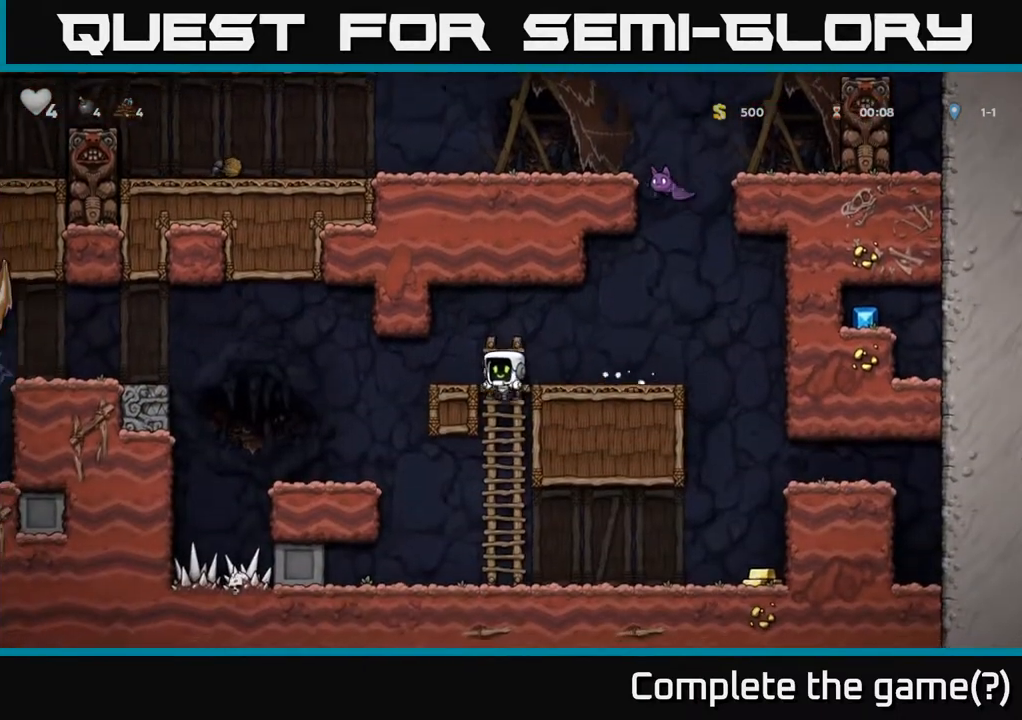
{"buttons": ["DPAD_RIGHT"], "left_stick": "center", "events": [[33, "DPAD_DOWN", "up"], [200, "DPAD_RIGHT", "down"]]}
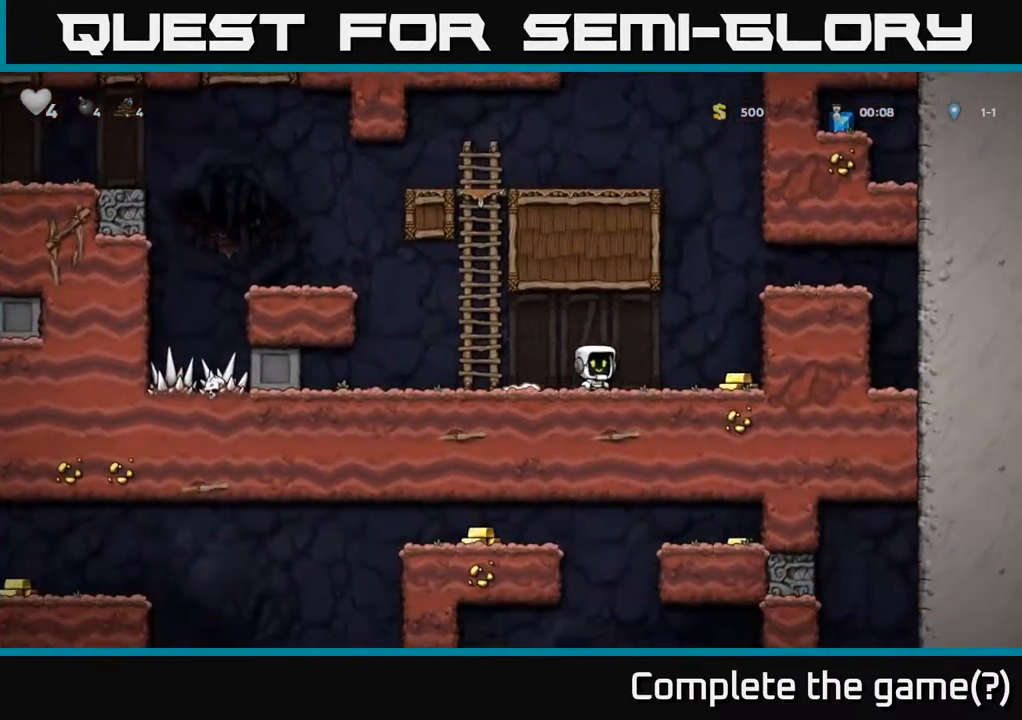
{"buttons": ["DPAD_LEFT"], "left_stick": "center", "events": [[233, "DPAD_RIGHT", "up"], [267, "DPAD_LEFT", "down"]]}
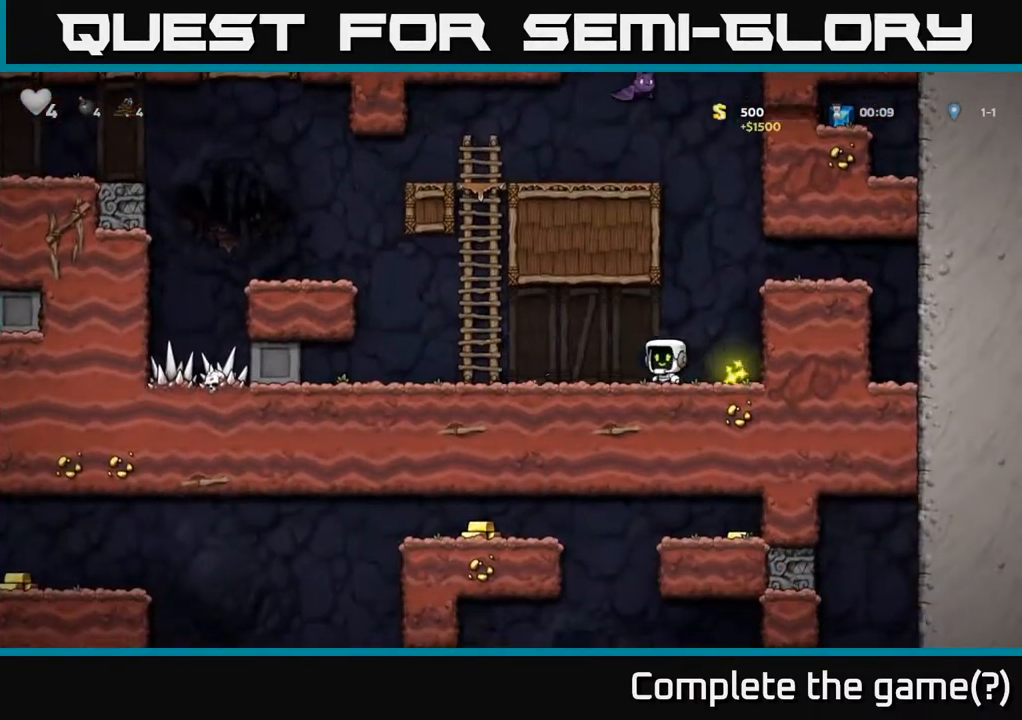
{"buttons": [], "left_stick": "center", "events": [[250, "A", "down"], [300, "DPAD_UP", "down"], [317, "DPAD_LEFT", "up"], [350, "A", "up"], [483, "DPAD_UP", "up"]]}
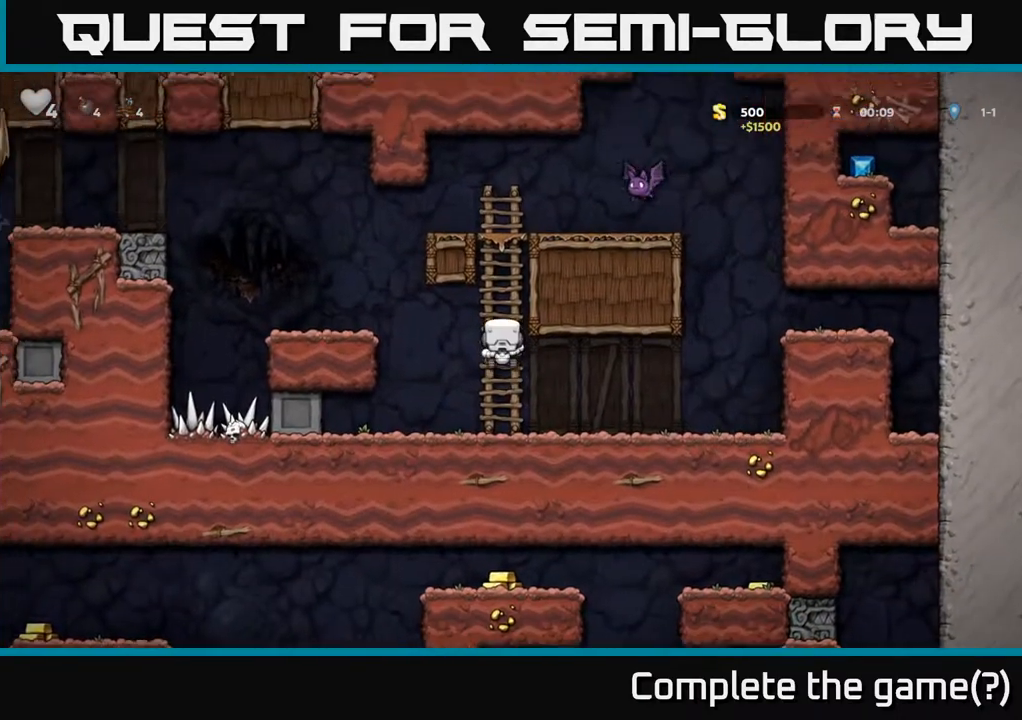
{"buttons": ["DPAD_LEFT"], "left_stick": "center", "events": [[317, "DPAD_LEFT", "down"], [367, "A", "down"], [433, "A", "up"]]}
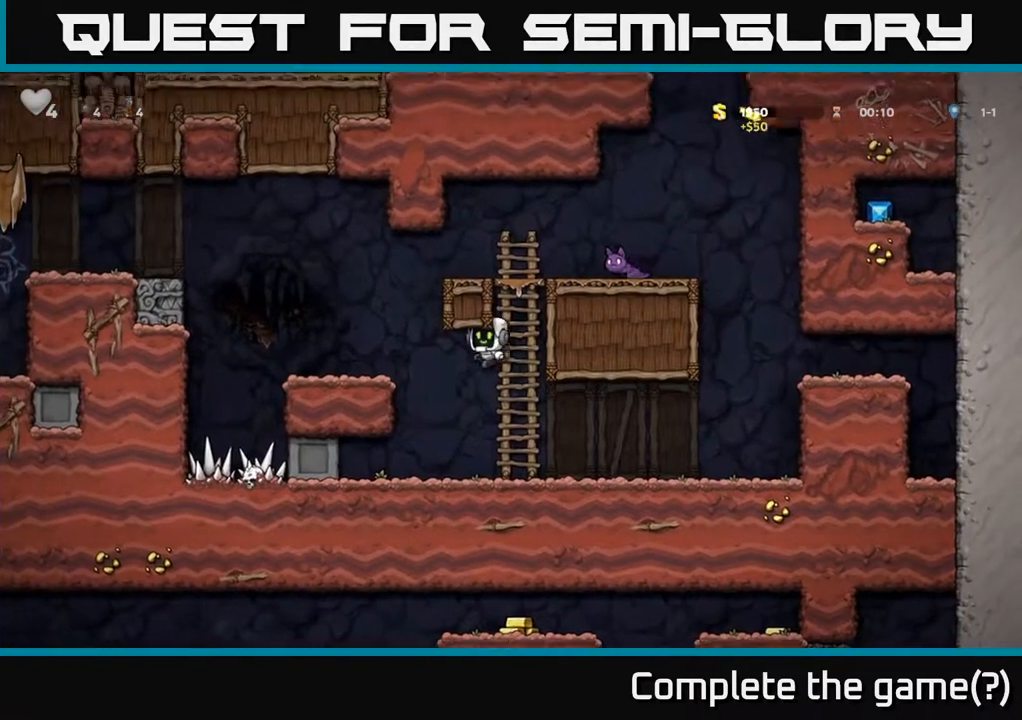
{"buttons": ["A"], "left_stick": "center", "events": [[217, "DPAD_LEFT", "up"], [500, "A", "down"]]}
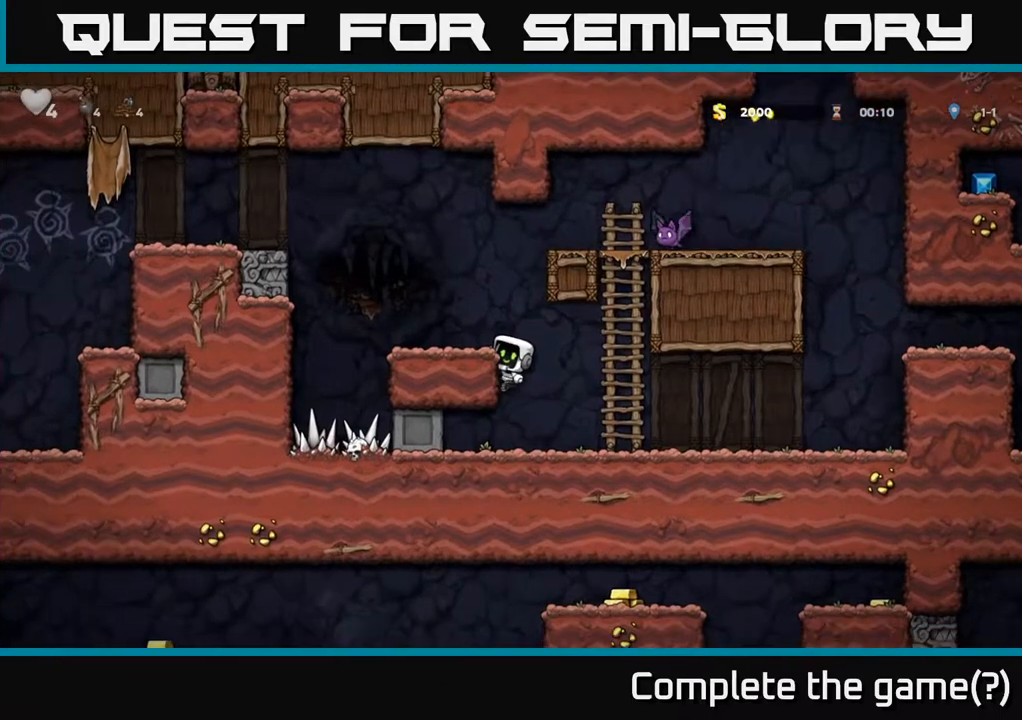
{"buttons": ["X"], "left_stick": "center", "events": [[67, "A", "up"], [117, "DPAD_LEFT", "down"], [183, "DPAD_LEFT", "up"], [483, "X", "down"]]}
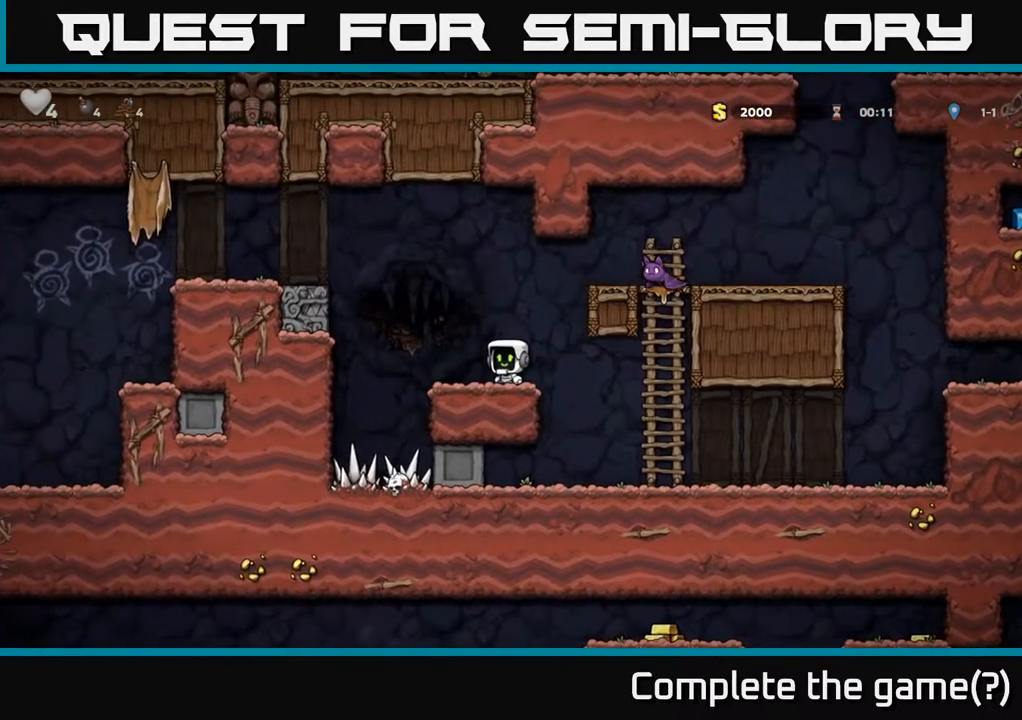
{"buttons": [], "left_stick": "center", "events": [[33, "A", "down"], [100, "X", "up"], [117, "DPAD_RIGHT", "down"], [133, "A", "up"], [283, "DPAD_RIGHT", "up"], [317, "DPAD_LEFT", "down"], [417, "DPAD_LEFT", "up"]]}
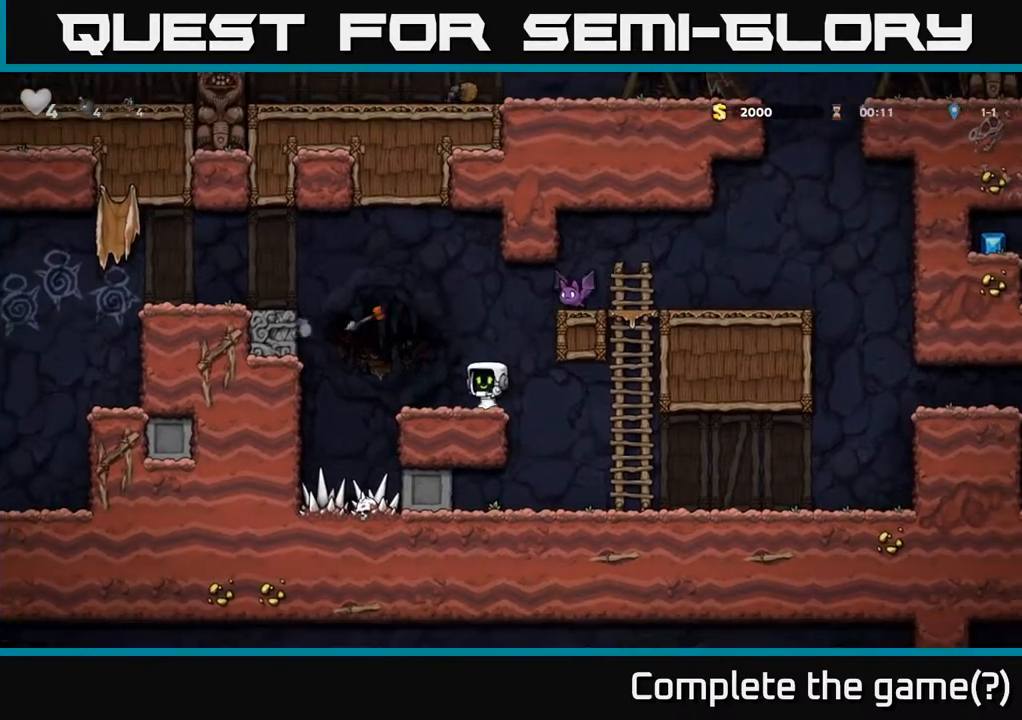
{"buttons": [], "left_stick": "center", "events": [[100, "DPAD_RIGHT", "down"], [300, "DPAD_RIGHT", "up"]]}
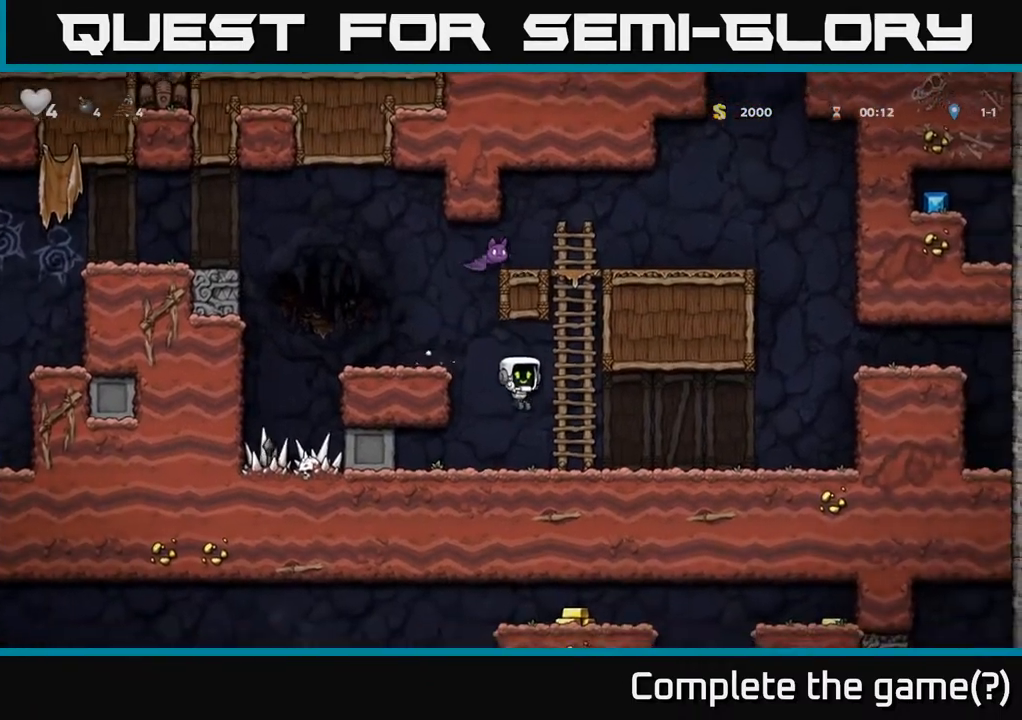
{"buttons": [], "left_stick": "center", "events": [[167, "A", "down"], [167, "DPAD_RIGHT", "down"], [267, "DPAD_UP", "down"], [283, "DPAD_RIGHT", "up"], [300, "A", "up"], [467, "DPAD_UP", "up"]]}
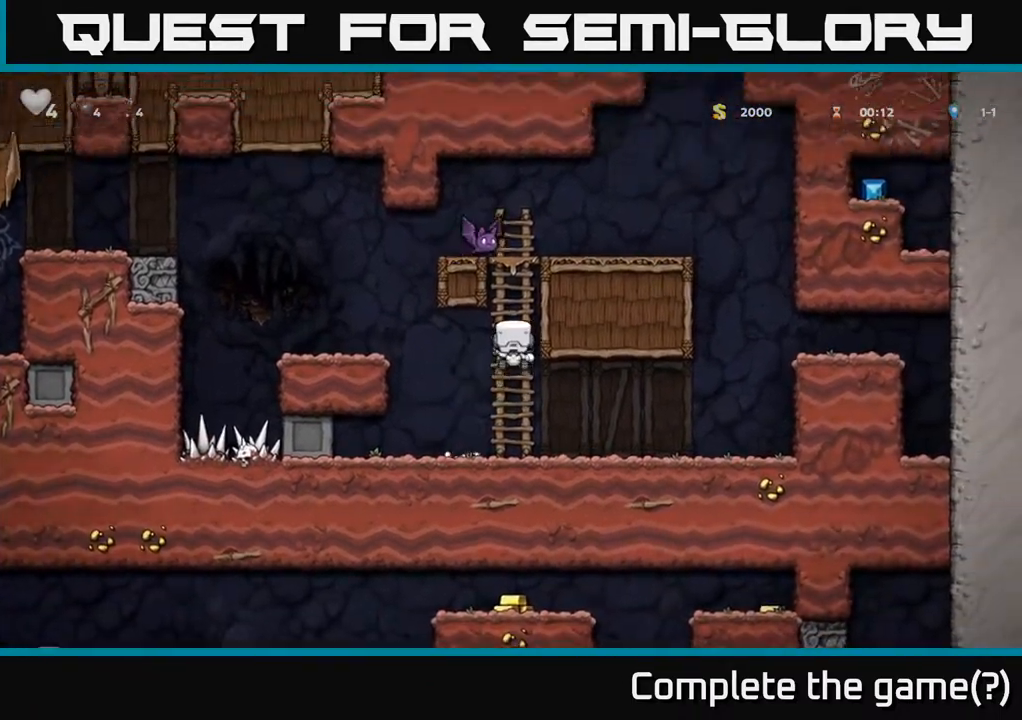
{"buttons": ["DPAD_LEFT"], "left_stick": "center", "events": [[250, "DPAD_DOWN", "down"], [467, "DPAD_DOWN", "up"], [500, "DPAD_LEFT", "down"]]}
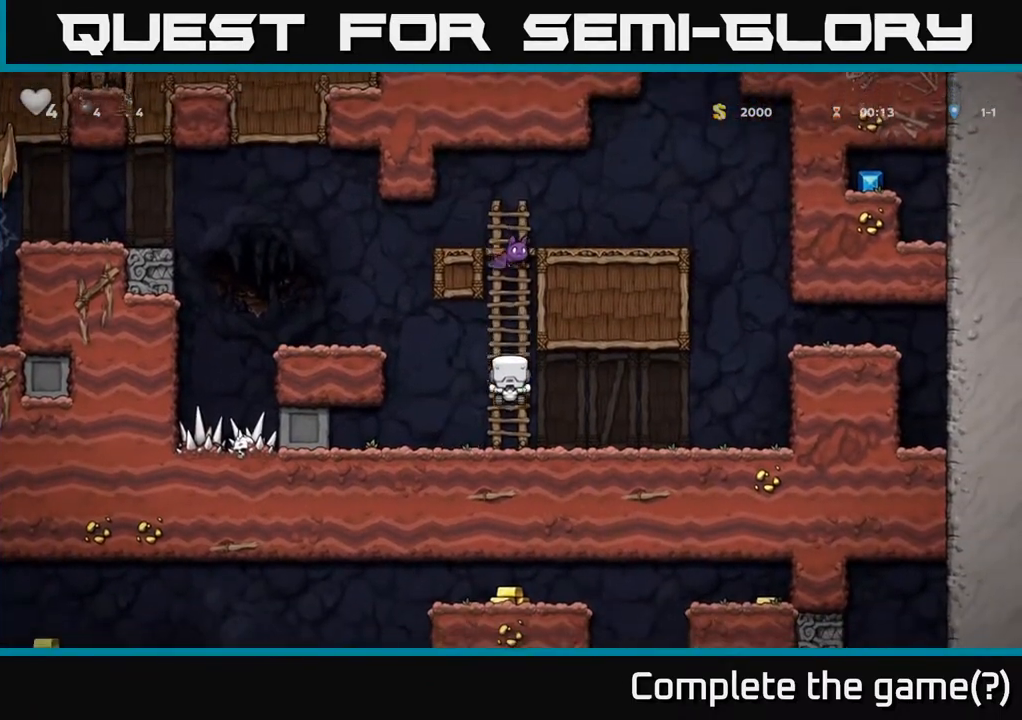
{"buttons": [], "left_stick": "center", "events": [[33, "A", "down"], [217, "A", "up"], [433, "DPAD_LEFT", "up"]]}
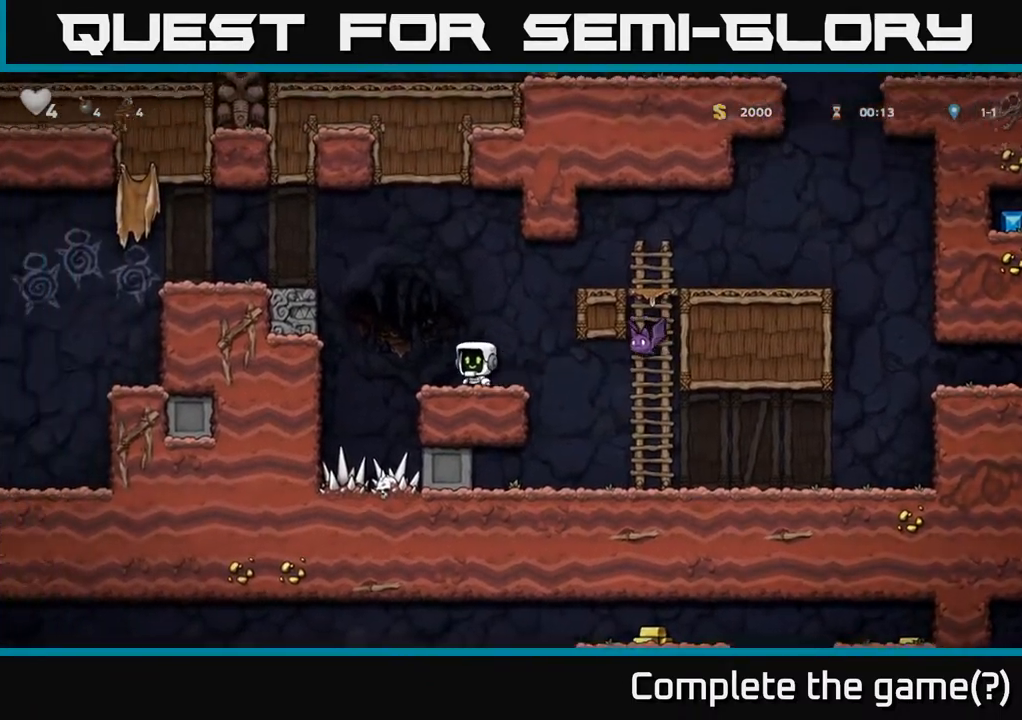
{"buttons": ["DPAD_LEFT"], "left_stick": "center", "events": [[133, "DPAD_LEFT", "down"], [200, "A", "down"], [400, "A", "up"]]}